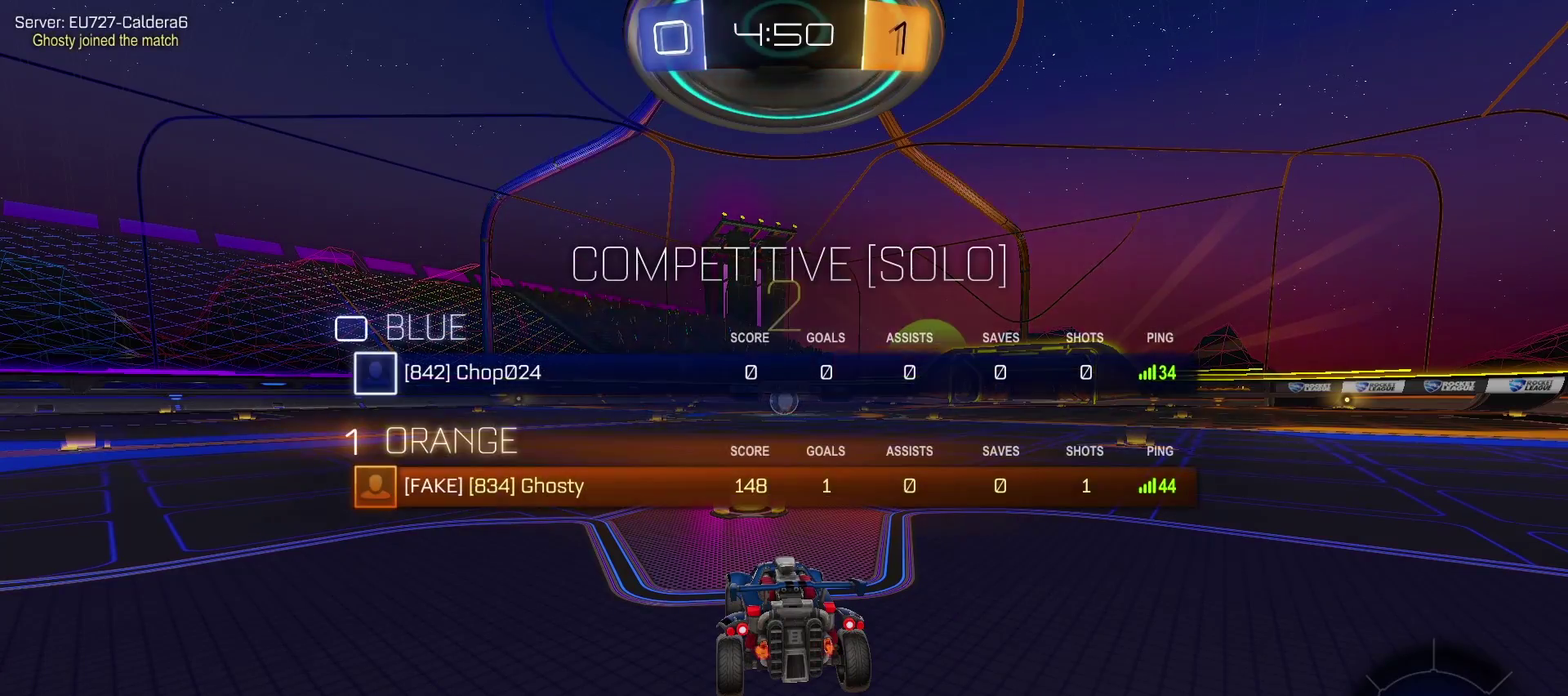
Gameplay with a controller (PlayStation layout); each line is a JSON object with the inputs held at the frame after it. "events" lists button and stick changes between this image and that frame as [ms after this image, input, new state], when the widget could be followed in between. Not read: R1.
{"buttons": ["R2"], "left_stick": "center", "right_stick": "center", "events": [[100, "SELECT", "down"], [183, "SELECT", "up"], [433, "R2", "down"]]}
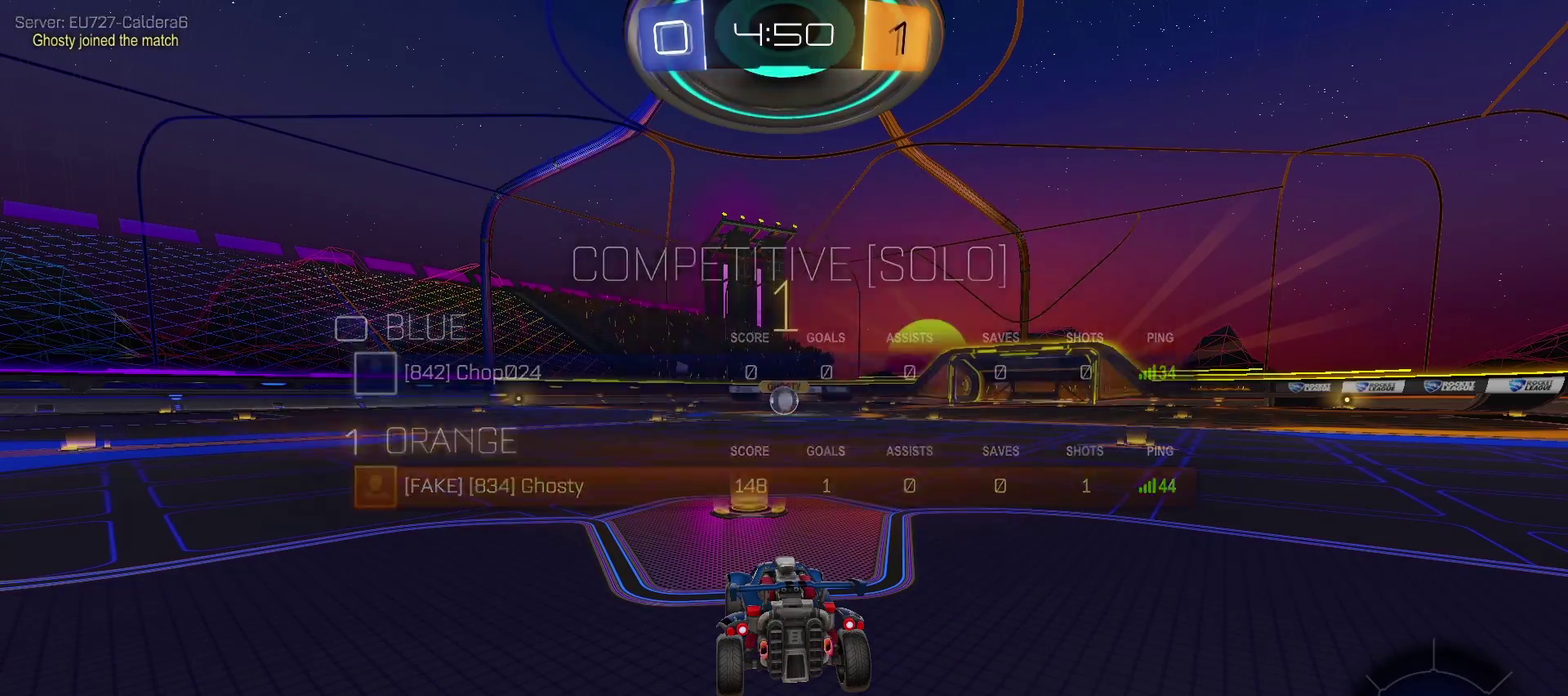
{"buttons": ["TRIANGLE", "R2"], "left_stick": "center", "right_stick": "center", "events": [[300, "TRIANGLE", "down"]]}
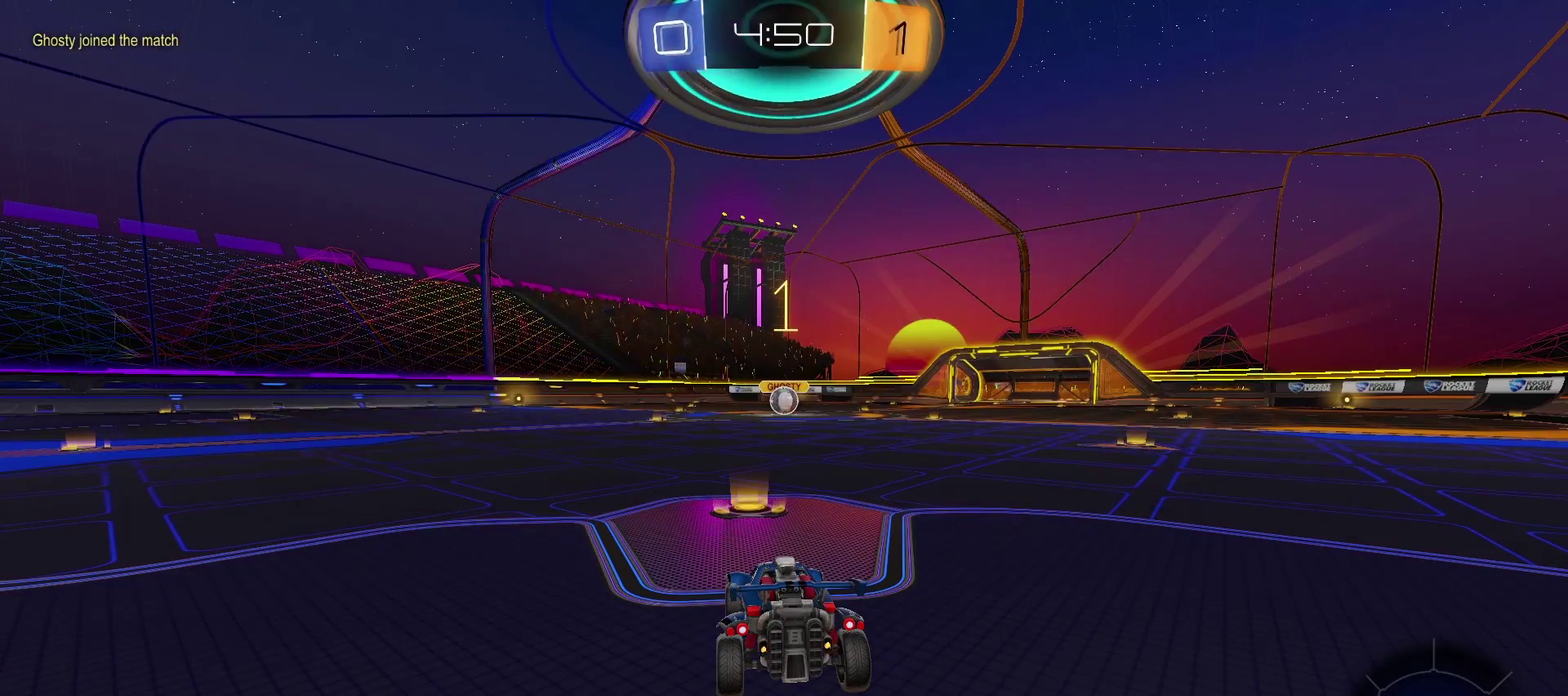
{"buttons": ["TRIANGLE", "R2"], "left_stick": "left", "right_stick": "center", "events": [[117, "left_stick", "right"], [200, "left_stick", "center"], [417, "left_stick", "left"]]}
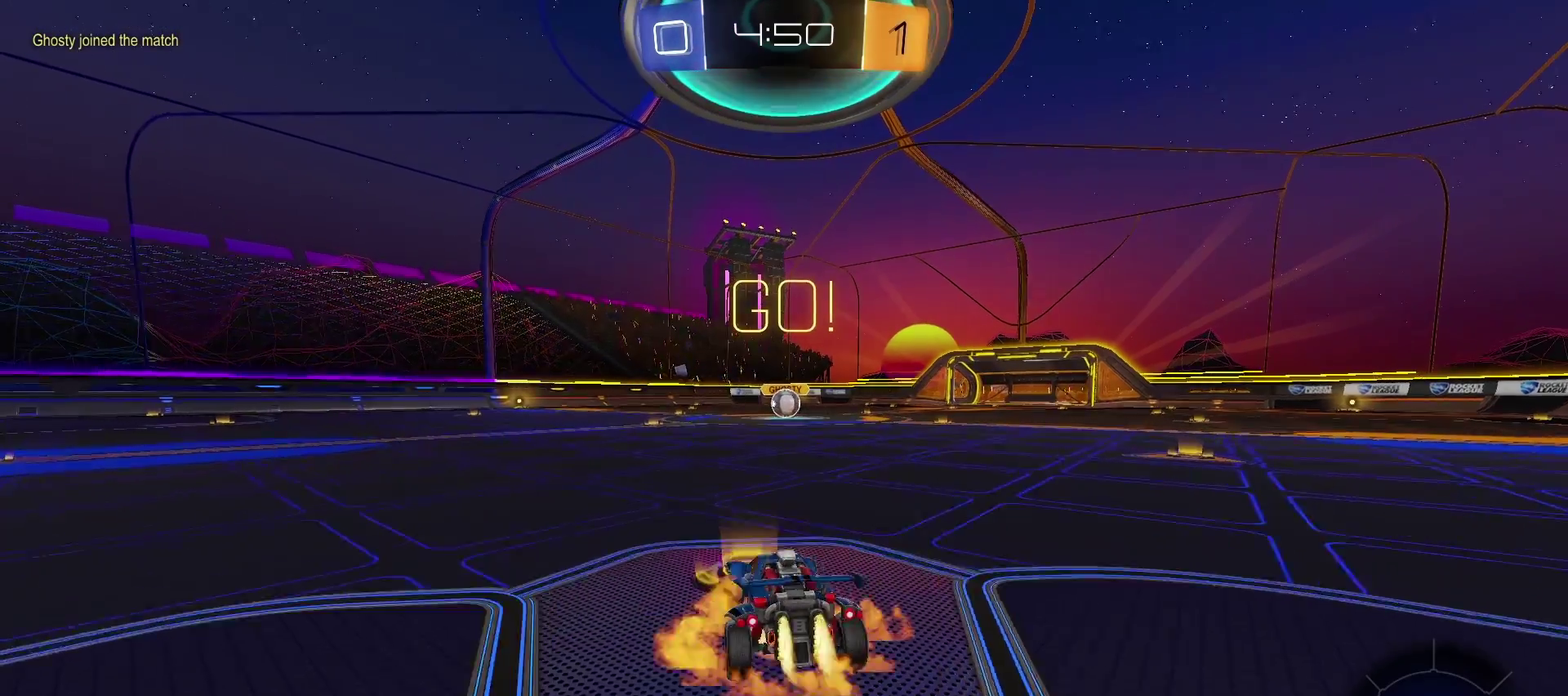
{"buttons": ["TRIANGLE", "R2"], "left_stick": "center", "right_stick": "center", "events": [[33, "SQUARE", "down"], [67, "left_stick", "right"], [117, "CROSS", "down"], [117, "SQUARE", "up"], [233, "SQUARE", "down"], [317, "CROSS", "up"], [433, "SQUARE", "up"], [467, "left_stick", "center"]]}
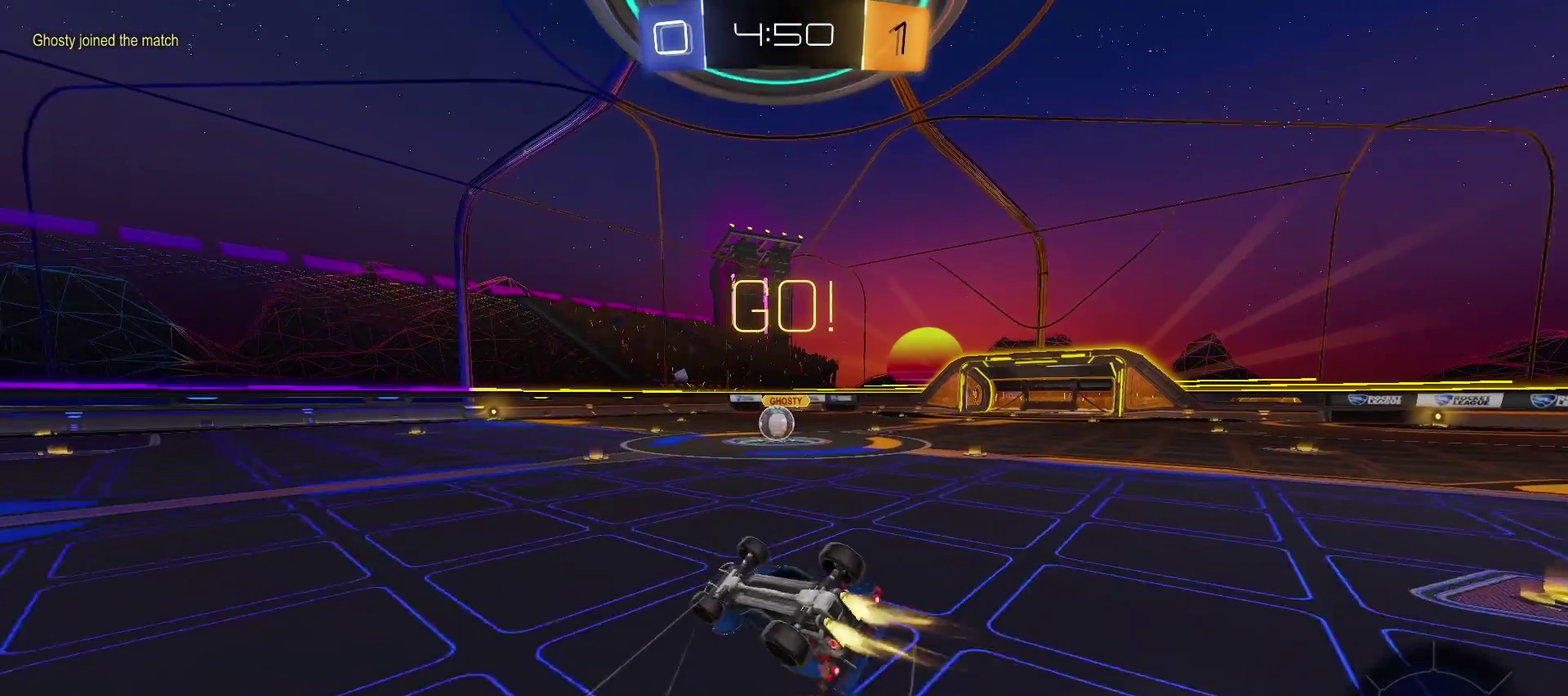
{"buttons": ["R2"], "left_stick": "center", "right_stick": "center", "events": [[383, "TRIANGLE", "up"]]}
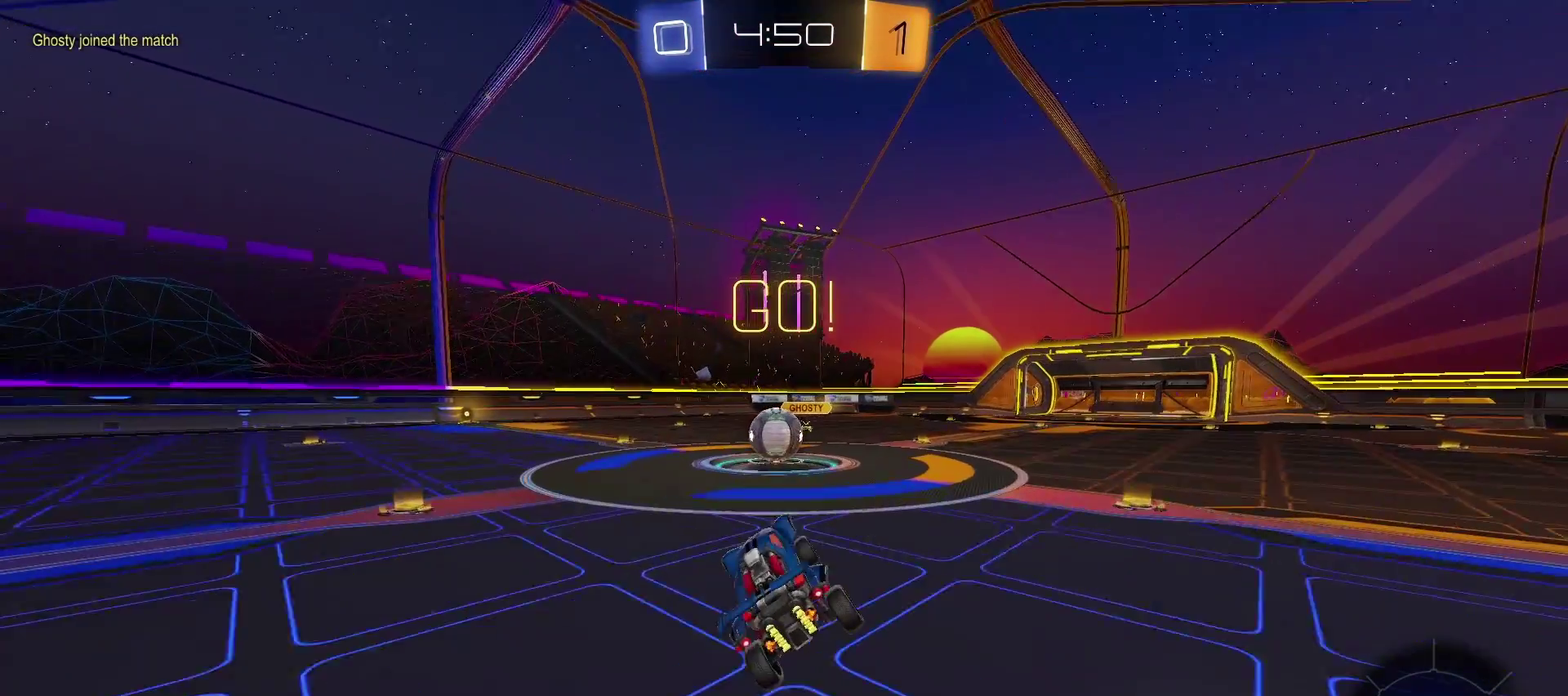
{"buttons": ["SQUARE", "R2"], "left_stick": "left", "right_stick": "center", "events": [[267, "left_stick", "left"], [367, "left_stick", "center"], [483, "SQUARE", "down"], [483, "left_stick", "left"]]}
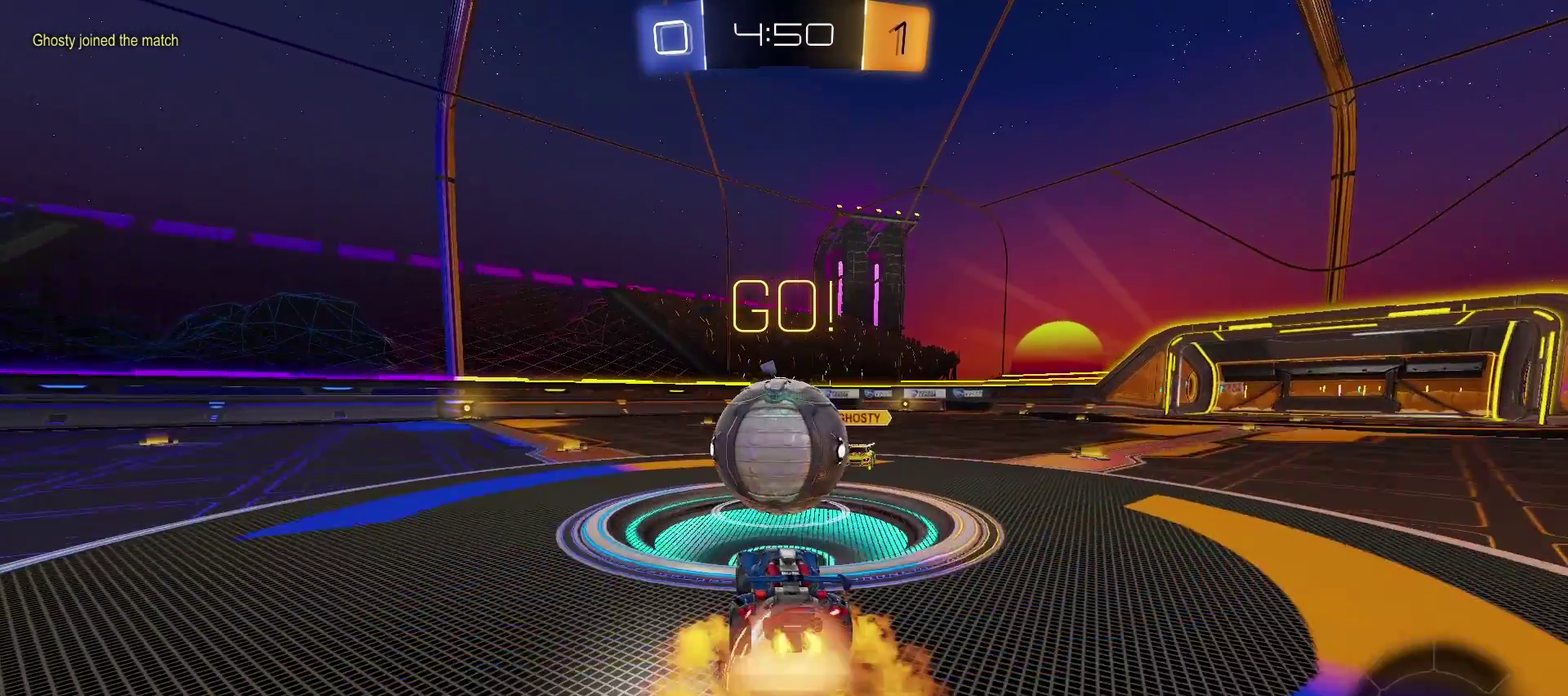
{"buttons": ["CROSS", "R2"], "left_stick": "up-left", "right_stick": "center", "events": [[83, "CROSS", "down"], [83, "SQUARE", "up"], [117, "SQUARE", "down"], [233, "SQUARE", "up"], [433, "left_stick", "up-left"]]}
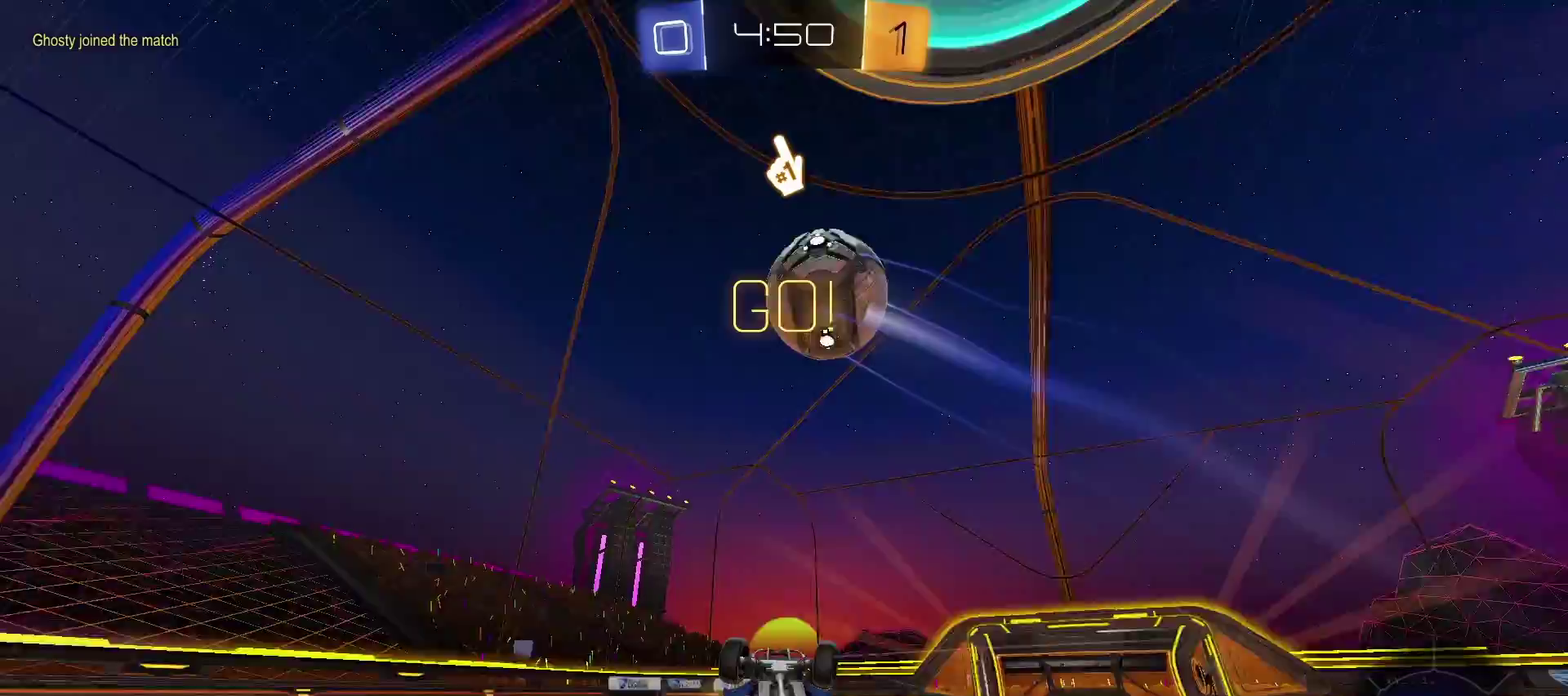
{"buttons": [], "left_stick": "up-right", "right_stick": "center"}
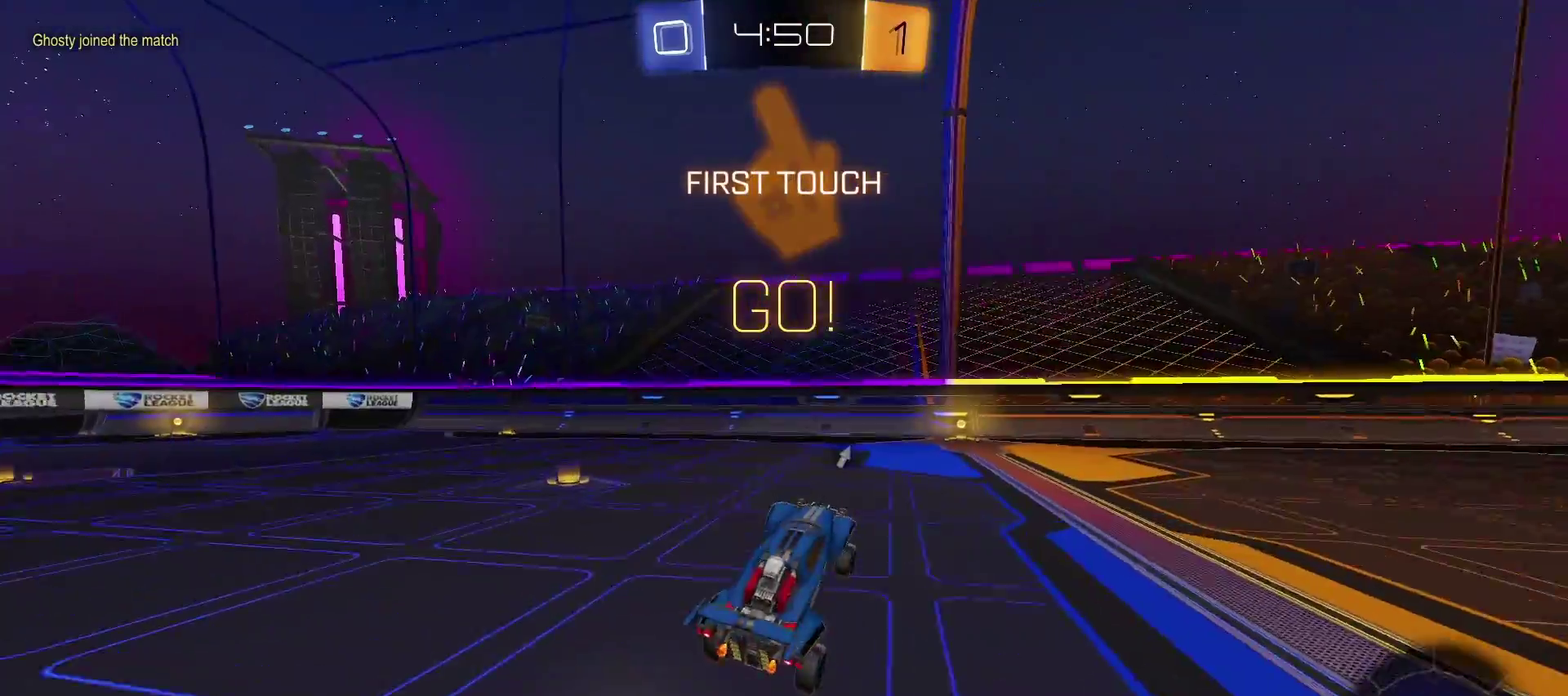
{"buttons": ["R2"], "left_stick": "center", "right_stick": "center", "events": [[33, "R2", "down"], [83, "left_stick", "right"], [267, "TRIANGLE", "down"], [483, "left_stick", "center"], [500, "TRIANGLE", "up"]]}
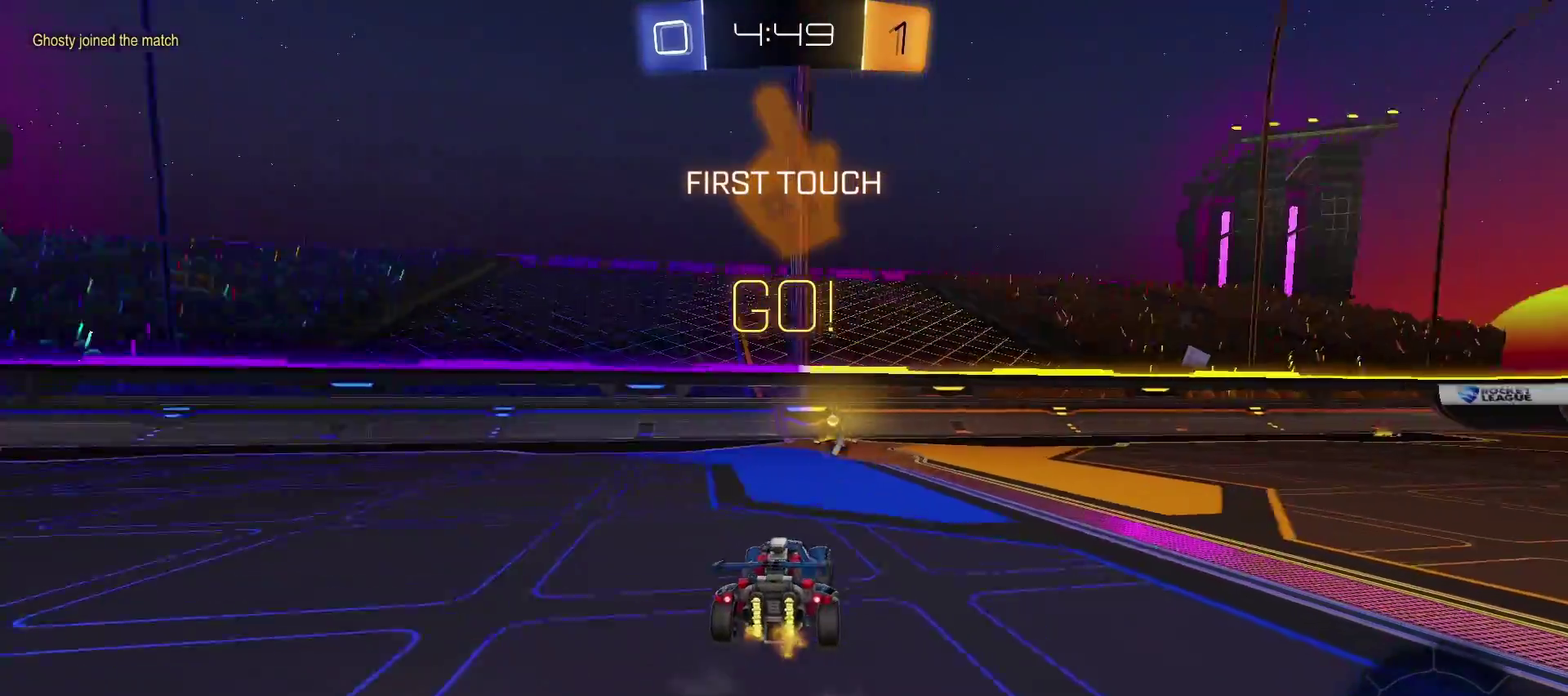
{"buttons": ["R2"], "left_stick": "center", "right_stick": "center", "events": []}
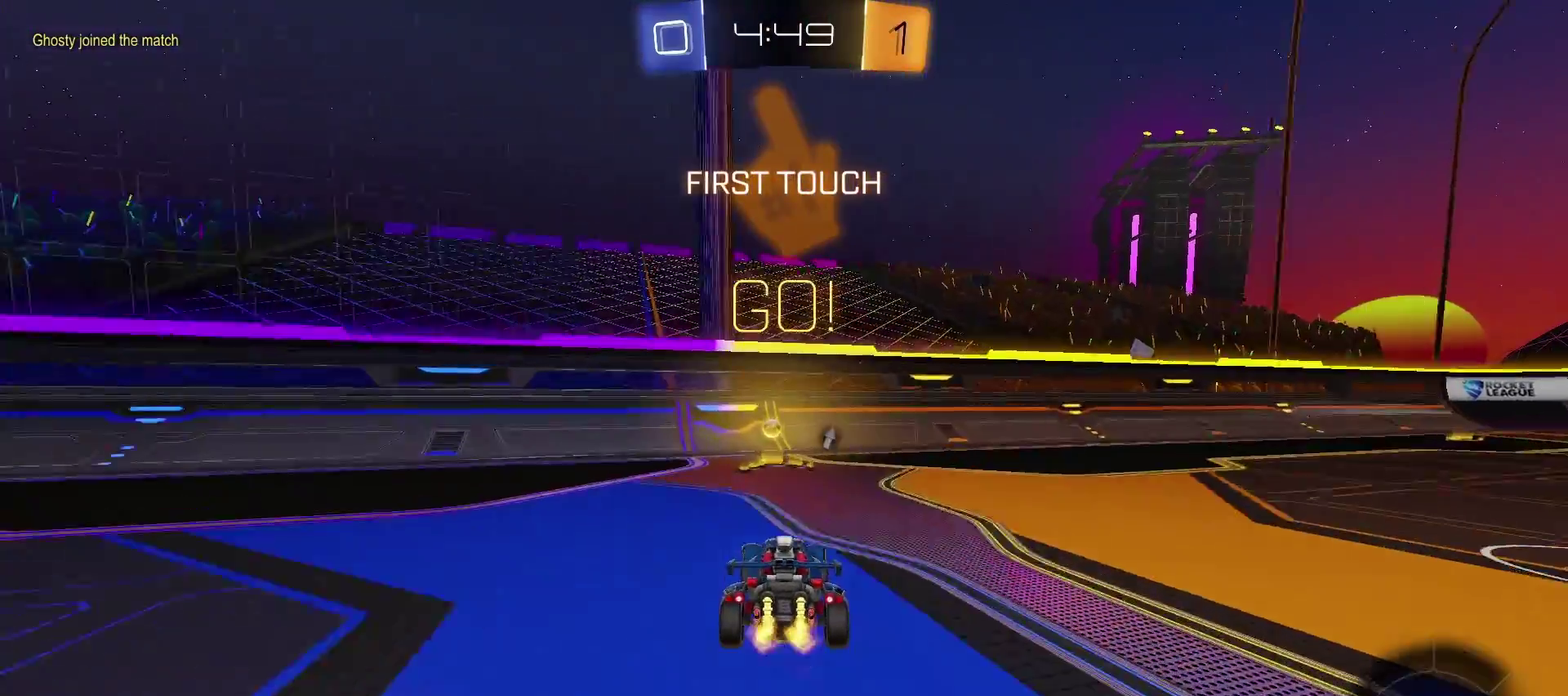
{"buttons": ["CROSS", "R2"], "left_stick": "left", "right_stick": "center", "events": [[200, "left_stick", "left"], [333, "CIRCLE", "down"], [333, "CROSS", "down"], [433, "CIRCLE", "up"]]}
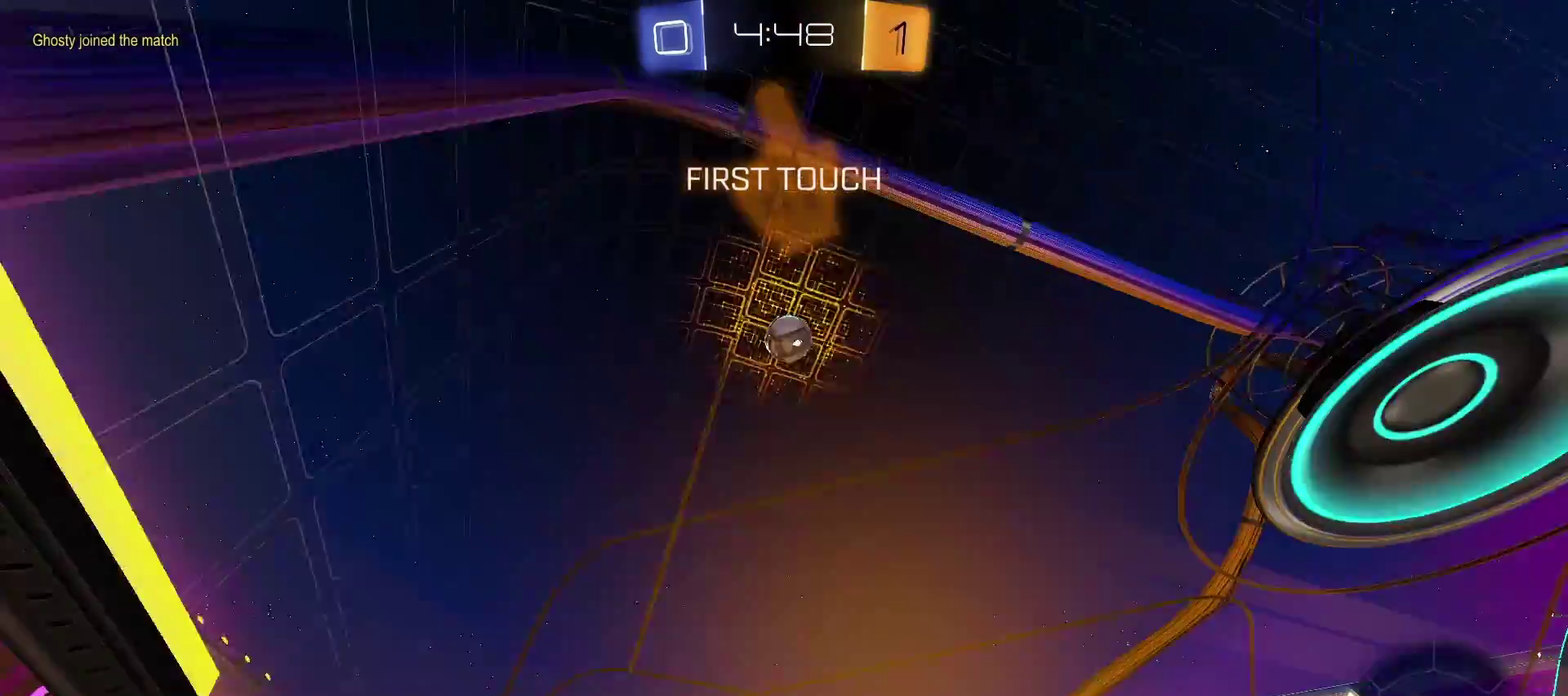
{"buttons": ["R2"], "left_stick": "left", "right_stick": "center", "events": [[117, "CROSS", "up"], [117, "left_stick", "up-left"], [417, "left_stick", "left"]]}
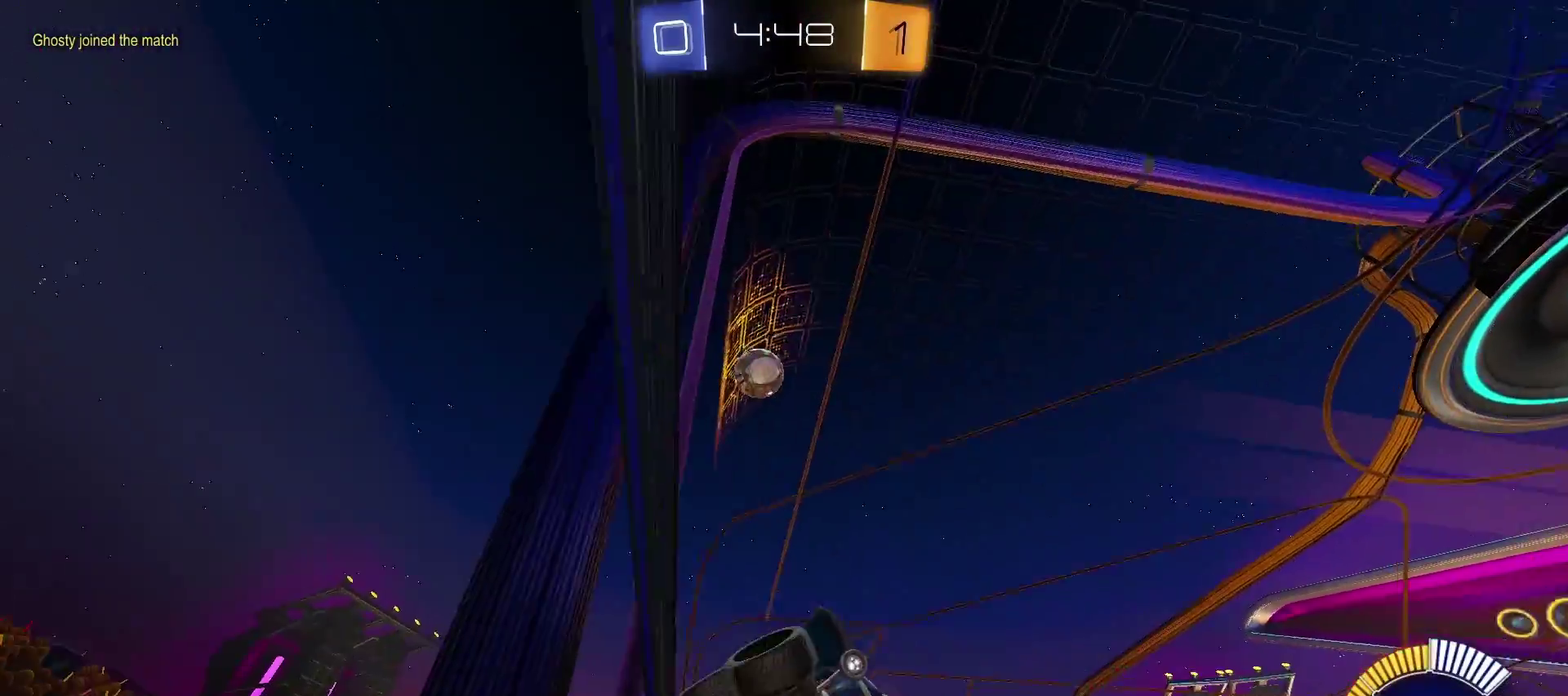
{"buttons": ["R2"], "left_stick": "down-right", "right_stick": "center", "events": [[283, "left_stick", "right"], [483, "left_stick", "down-right"]]}
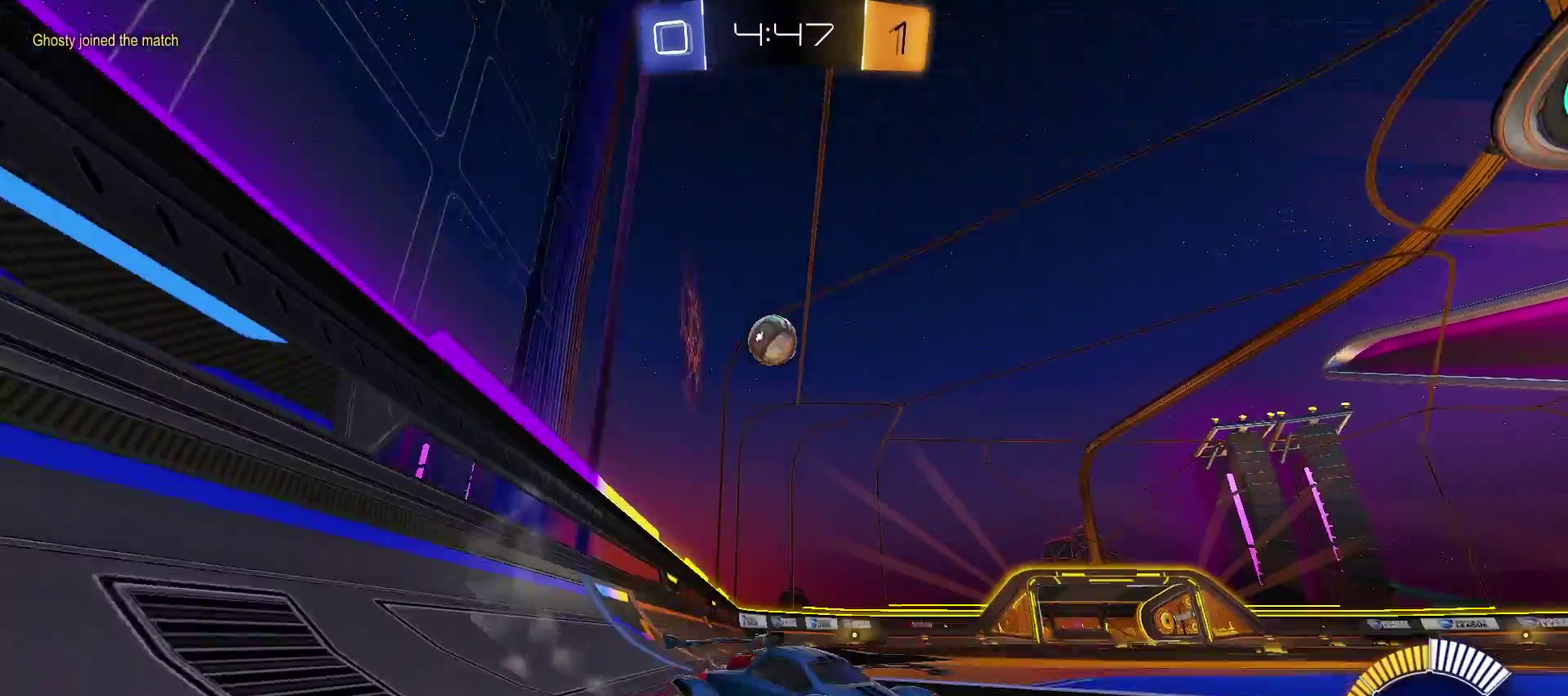
{"buttons": ["R2"], "left_stick": "left", "right_stick": "center", "events": [[300, "left_stick", "center"], [450, "left_stick", "left"]]}
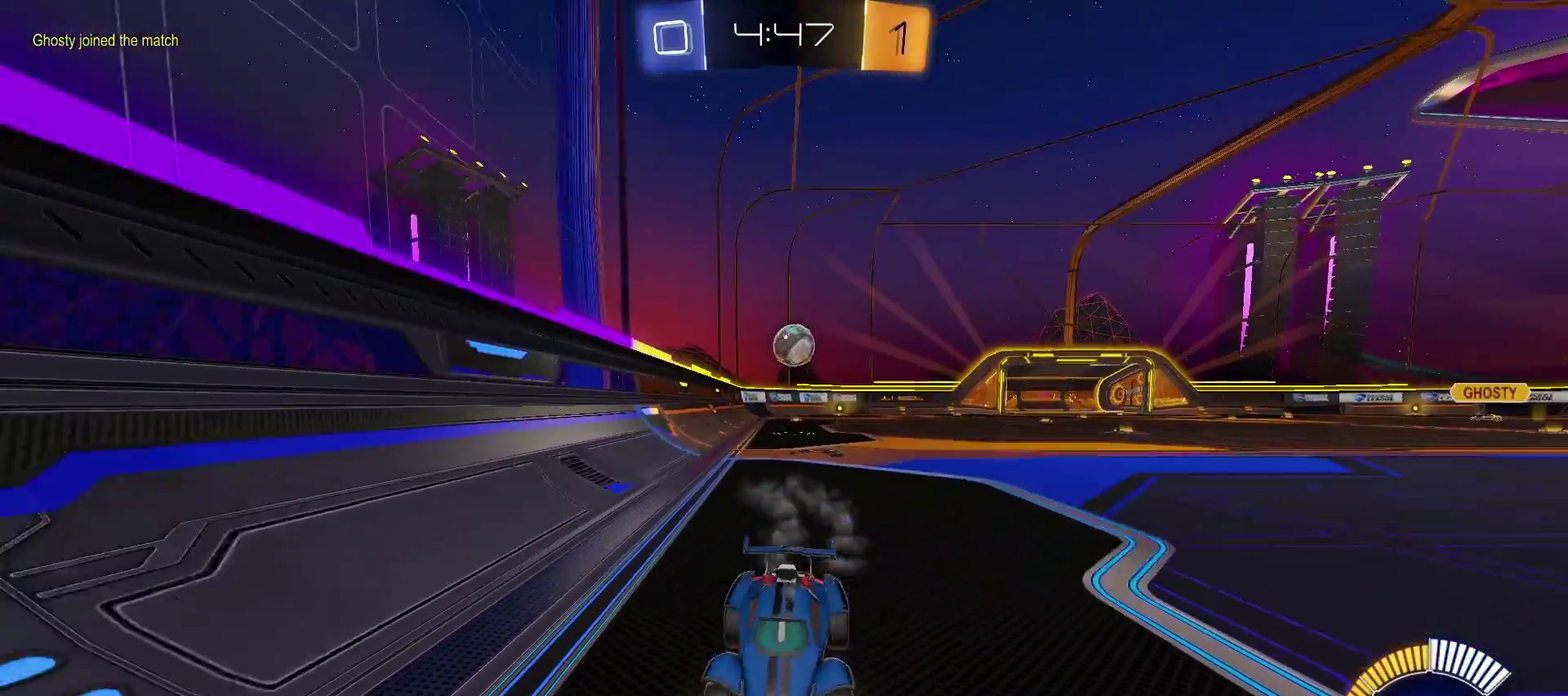
{"buttons": ["R2"], "left_stick": "left", "right_stick": "center", "events": [[67, "CROSS", "down"], [317, "CROSS", "up"]]}
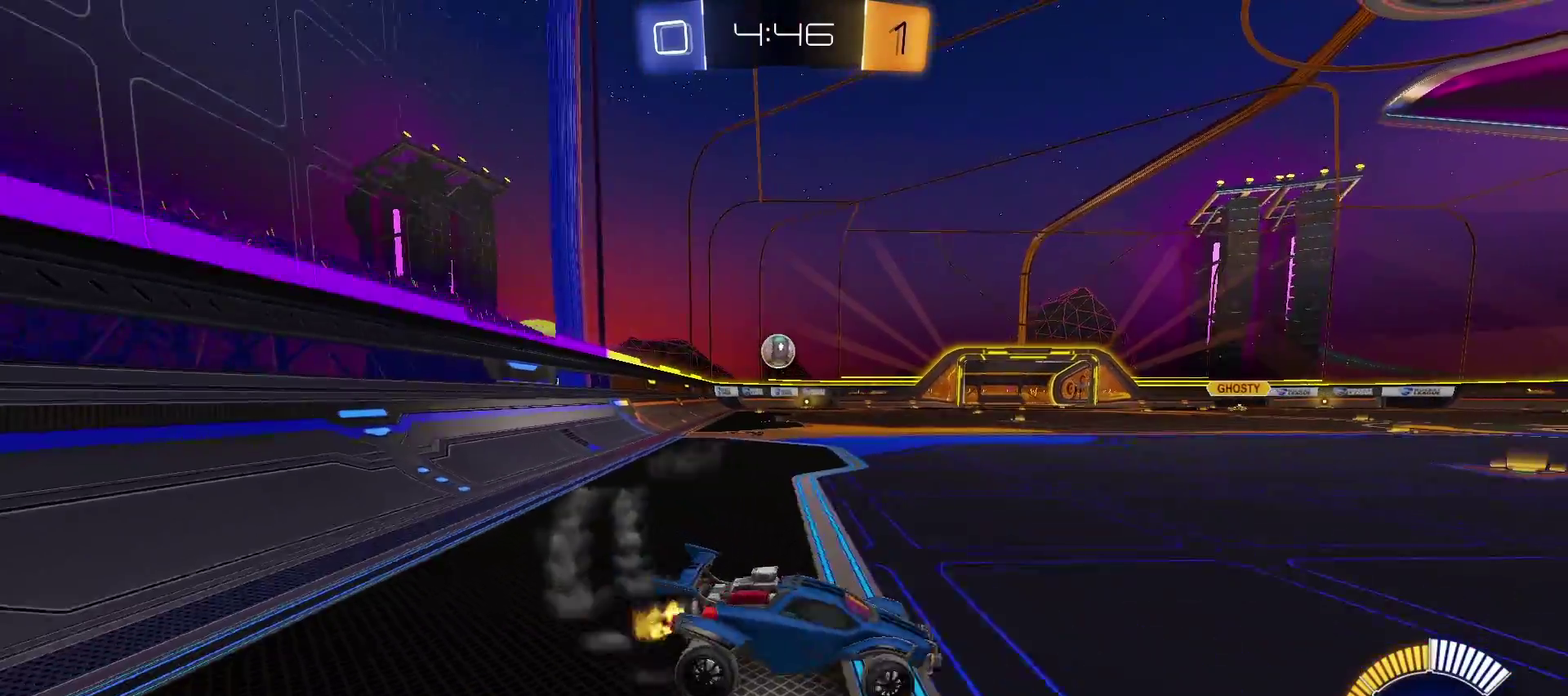
{"buttons": [], "left_stick": "left", "right_stick": "center", "events": [[267, "R2", "up"]]}
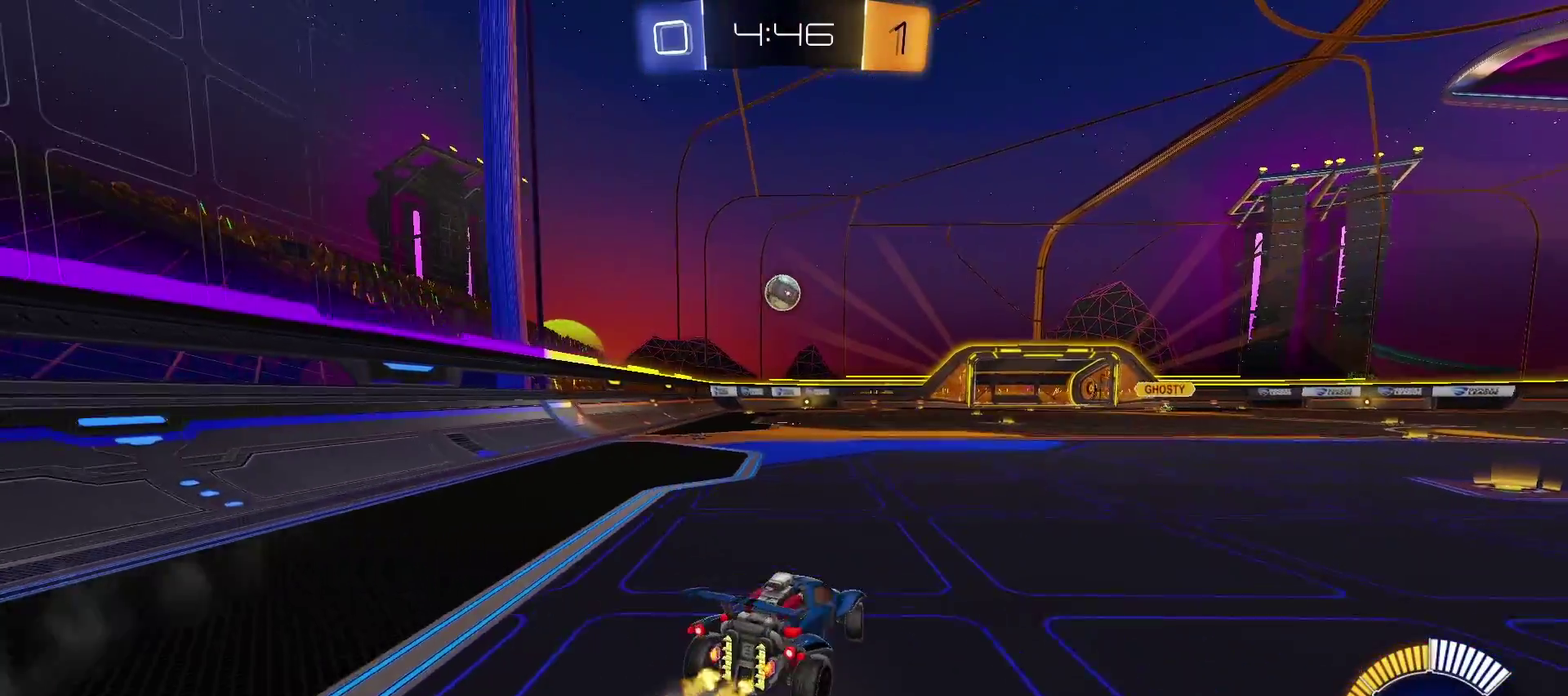
{"buttons": ["R2"], "left_stick": "center", "right_stick": "center", "events": [[67, "left_stick", "center"], [100, "R2", "down"]]}
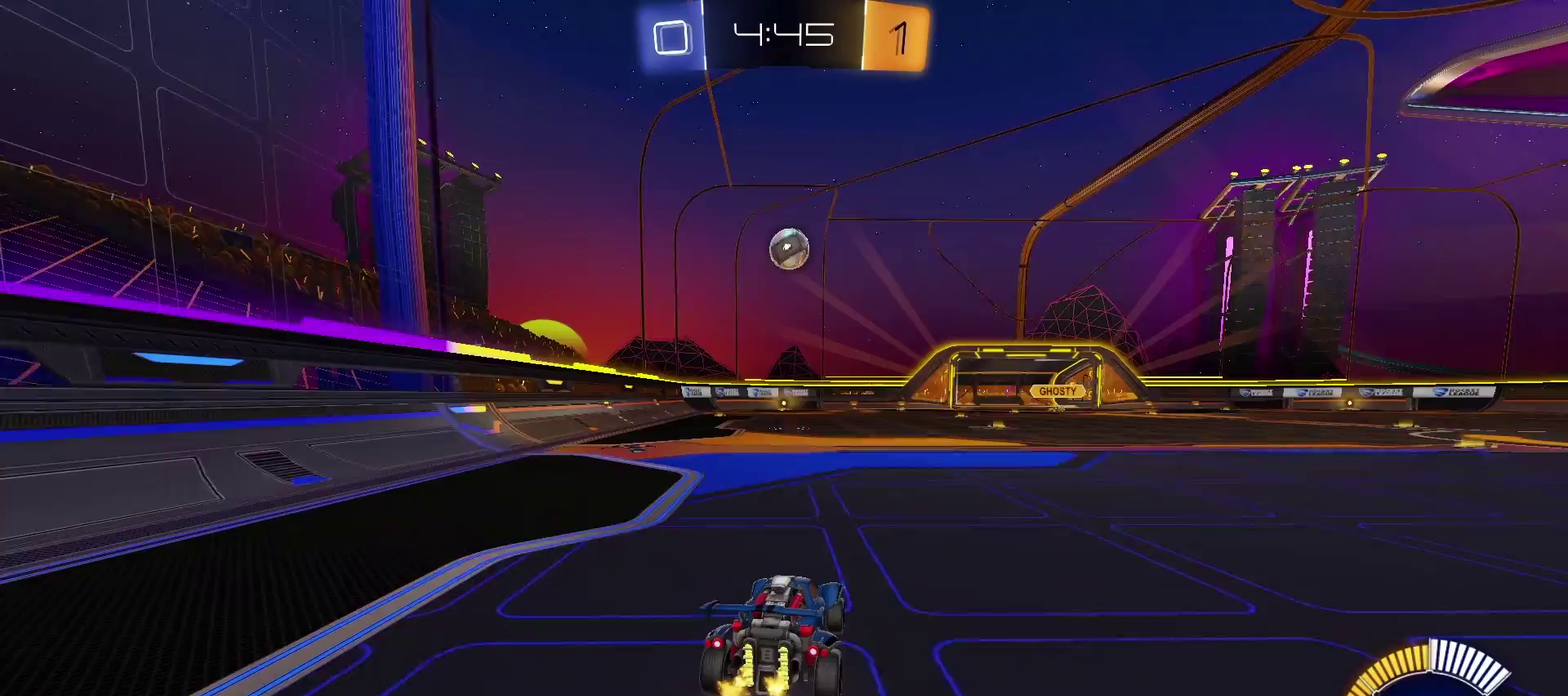
{"buttons": ["R2"], "left_stick": "center", "right_stick": "center", "events": []}
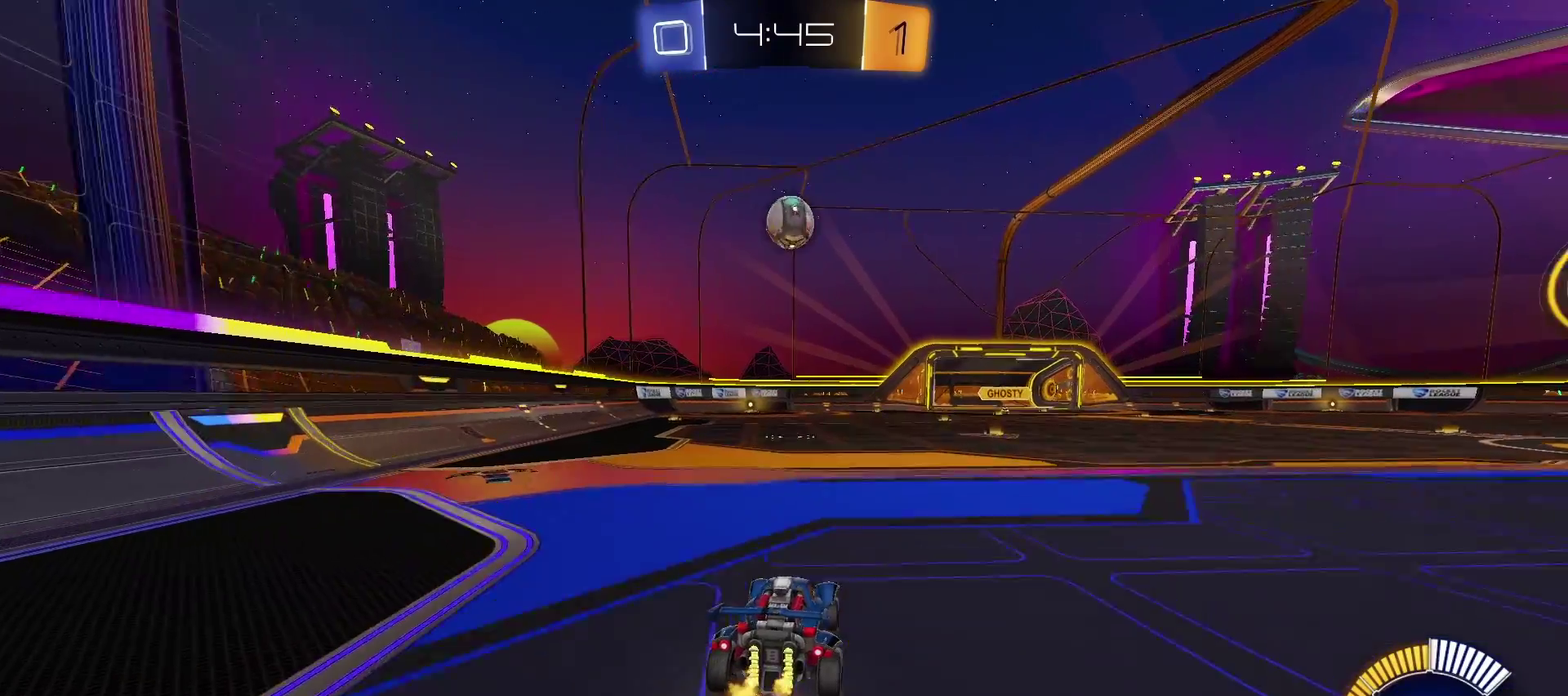
{"buttons": ["R2"], "left_stick": "center", "right_stick": "center", "events": [[83, "R2", "up"], [217, "left_stick", "right"], [383, "R2", "down"], [383, "left_stick", "center"]]}
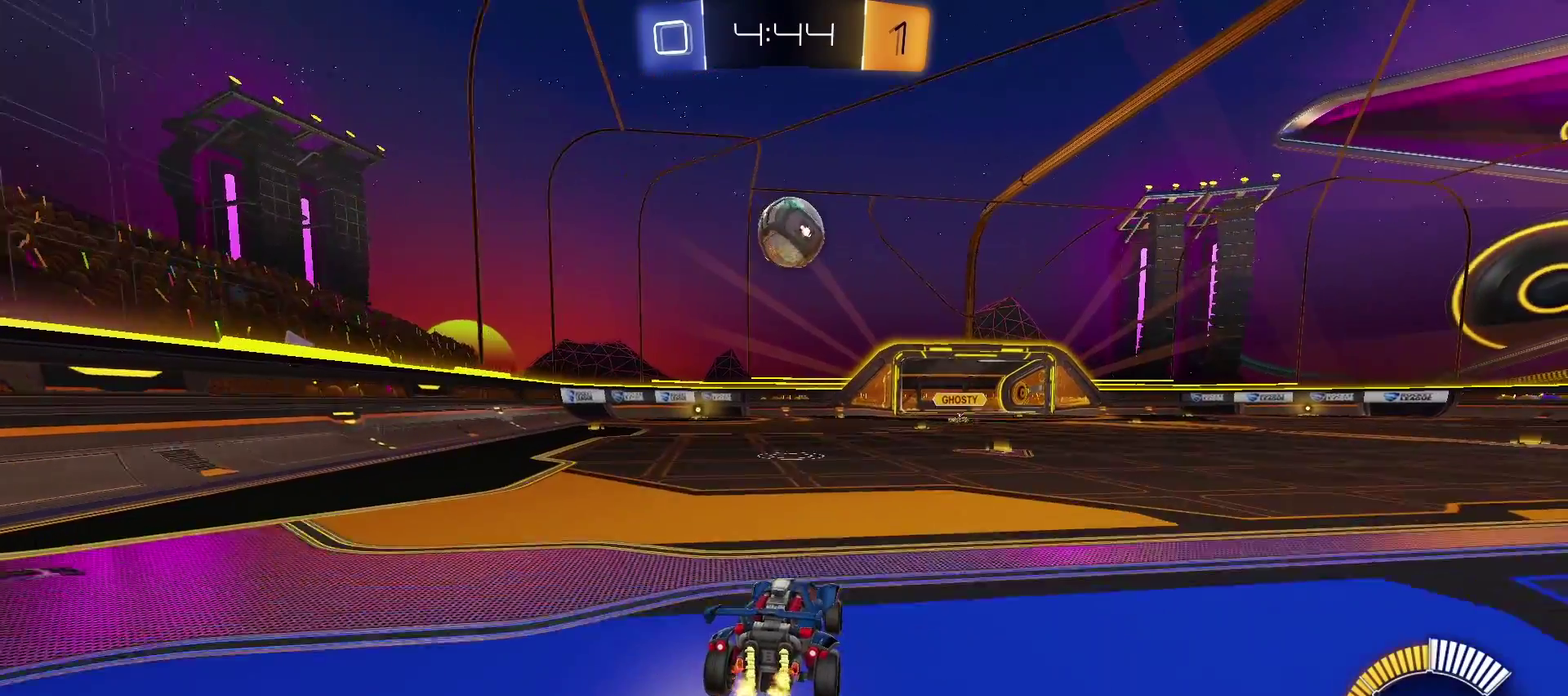
{"buttons": ["TRIANGLE", "R2"], "left_stick": "right", "right_stick": "center", "events": [[267, "TRIANGLE", "down"], [483, "left_stick", "right"]]}
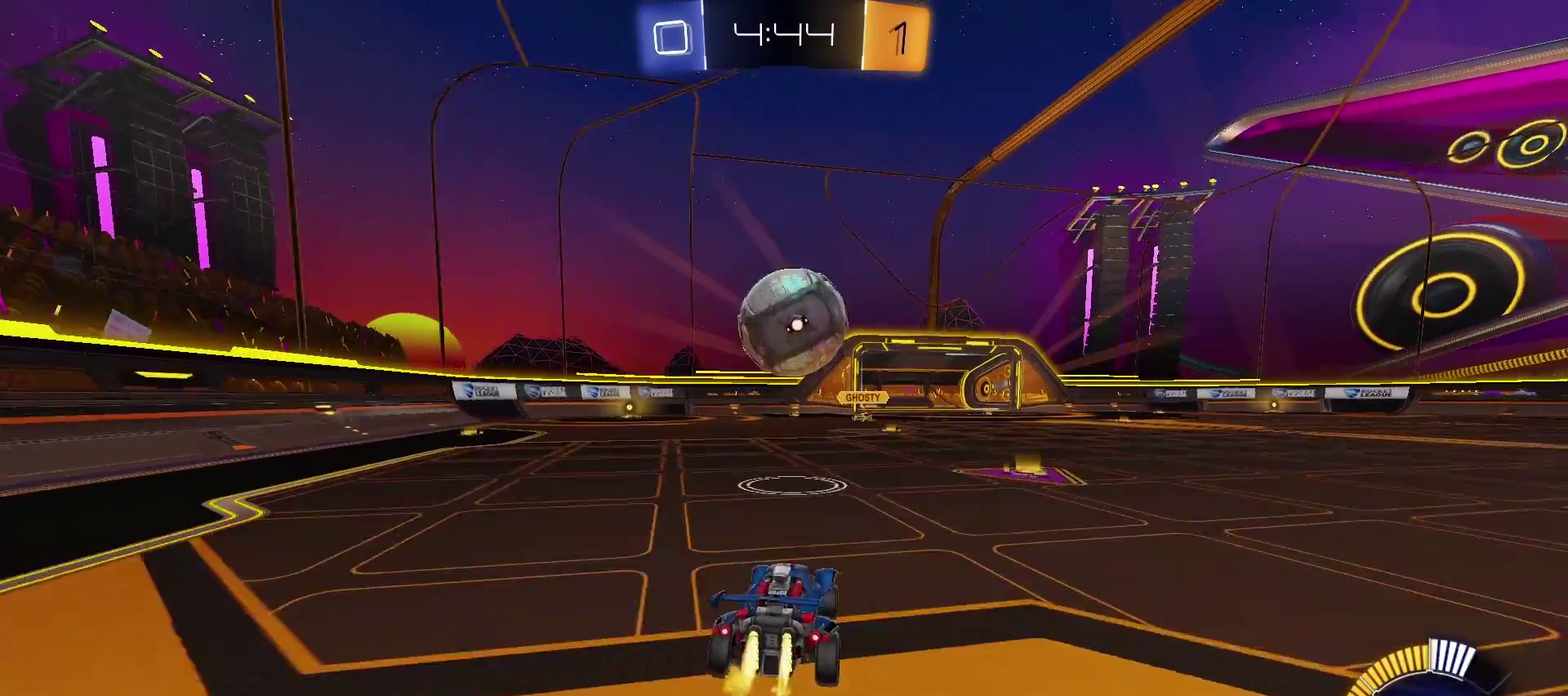
{"buttons": ["L2"], "left_stick": "right", "right_stick": "center", "events": [[217, "left_stick", "left"], [267, "TRIANGLE", "up"], [383, "R2", "up"], [433, "L2", "down"], [433, "left_stick", "right"]]}
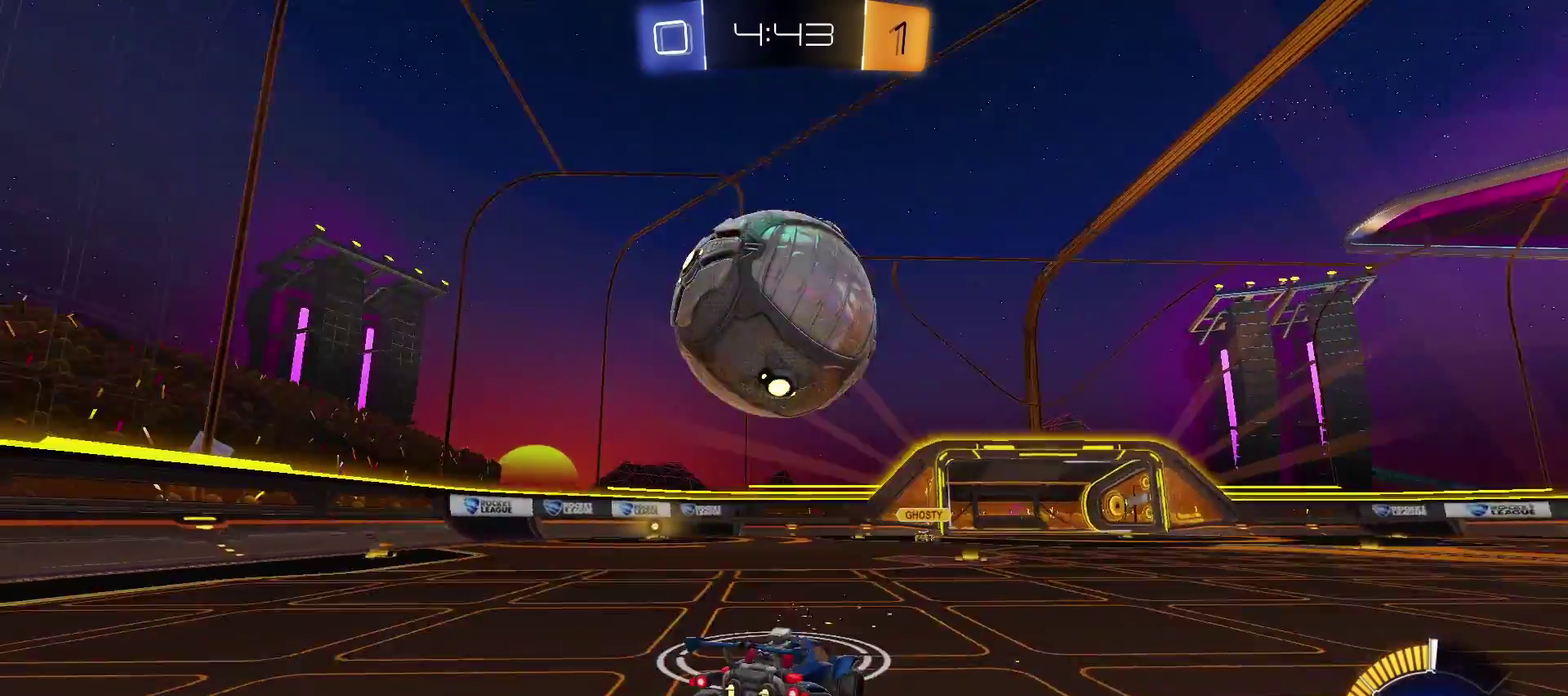
{"buttons": ["R2"], "left_stick": "down-right", "right_stick": "center", "events": [[150, "L2", "up"], [200, "left_stick", "down-right"], [250, "left_stick", "center"], [300, "R2", "down"], [300, "left_stick", "left"], [417, "left_stick", "down-right"]]}
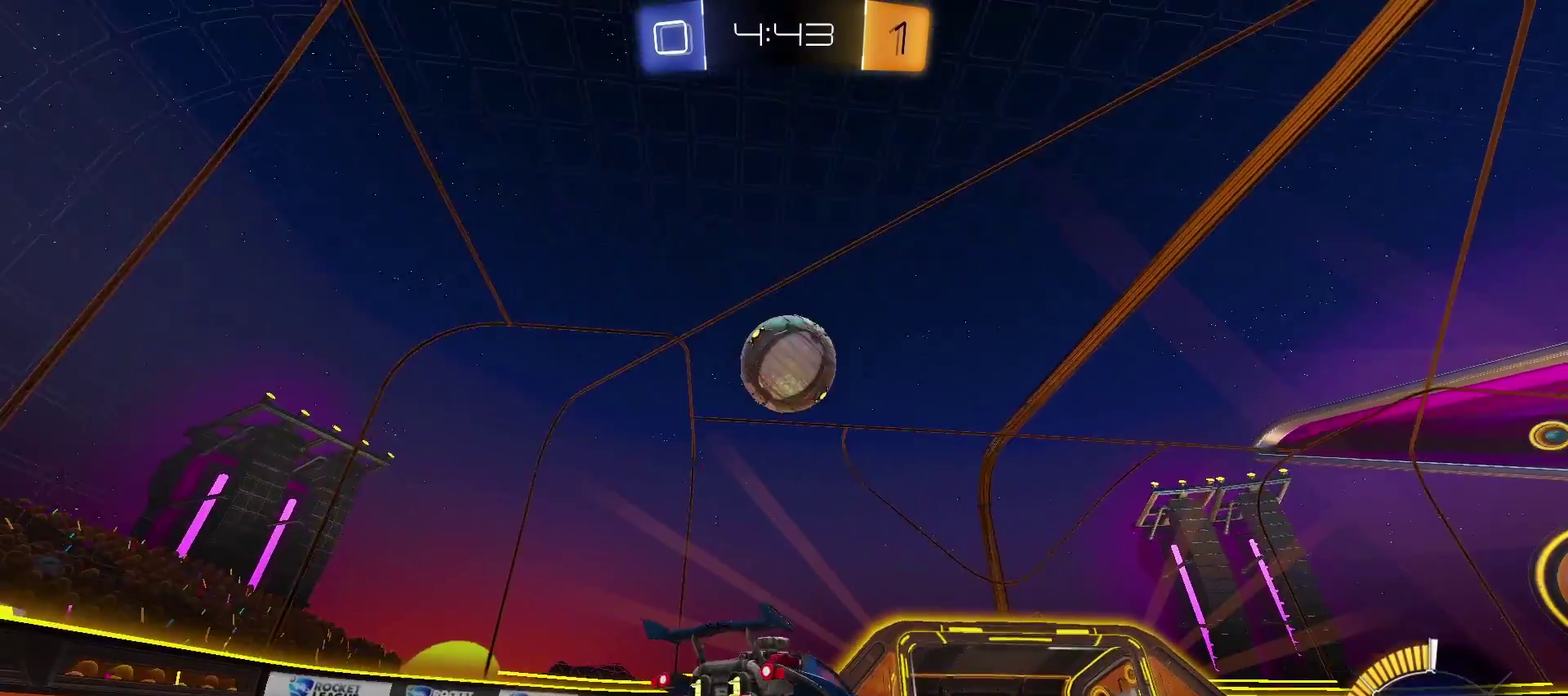
{"buttons": ["L2"], "left_stick": "center", "right_stick": "center", "events": [[17, "R2", "up"], [200, "L2", "down"], [200, "left_stick", "center"]]}
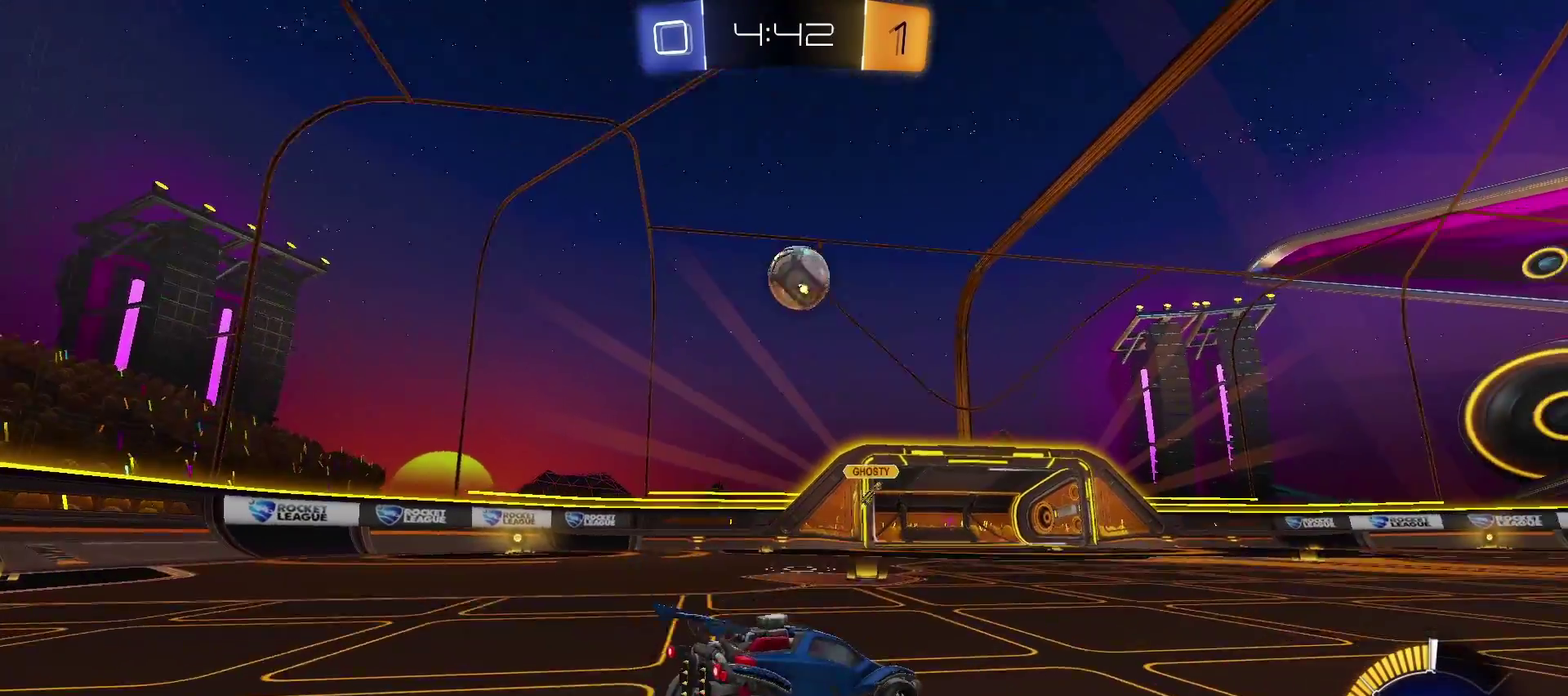
{"buttons": ["R2"], "left_stick": "left", "right_stick": "center", "events": [[350, "R2", "down"], [367, "L2", "up"], [500, "left_stick", "left"]]}
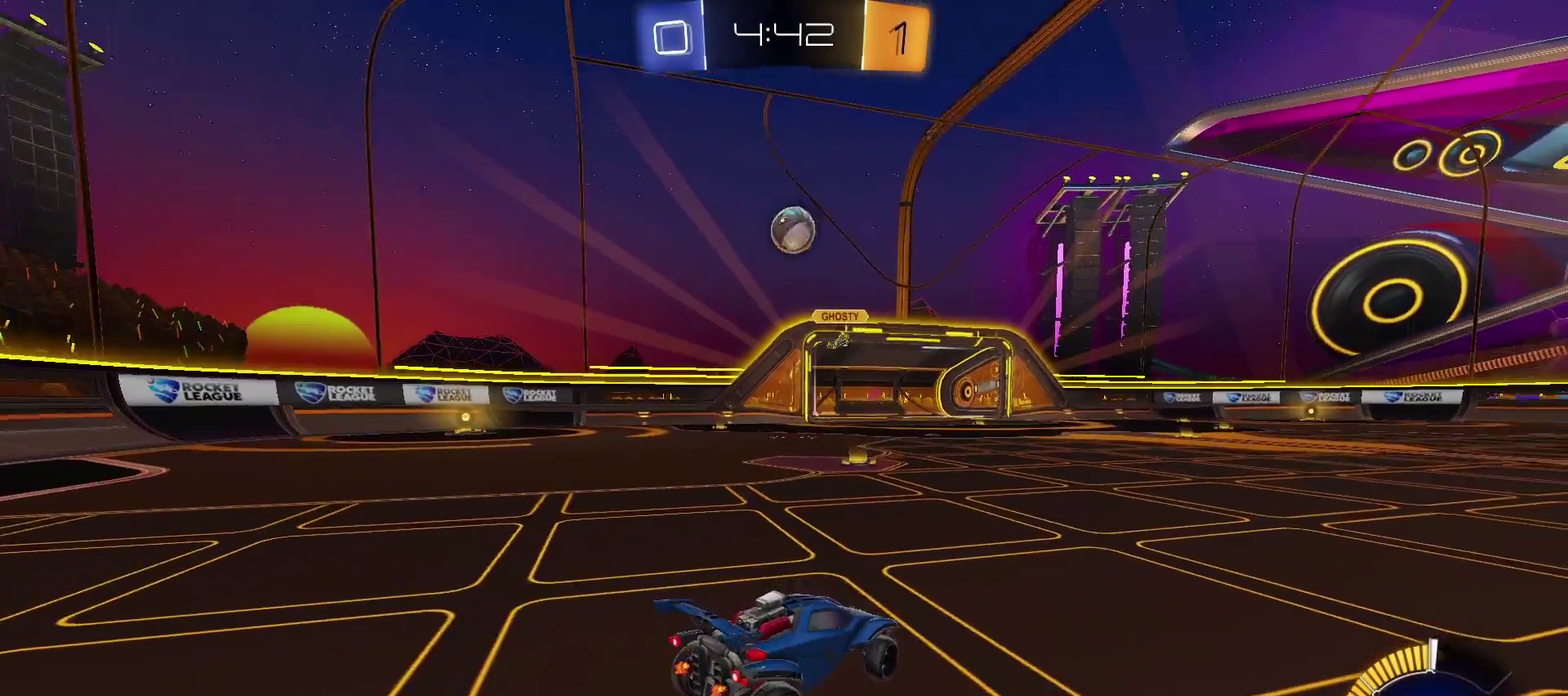
{"buttons": ["R2"], "left_stick": "center", "right_stick": "center", "events": [[400, "left_stick", "center"]]}